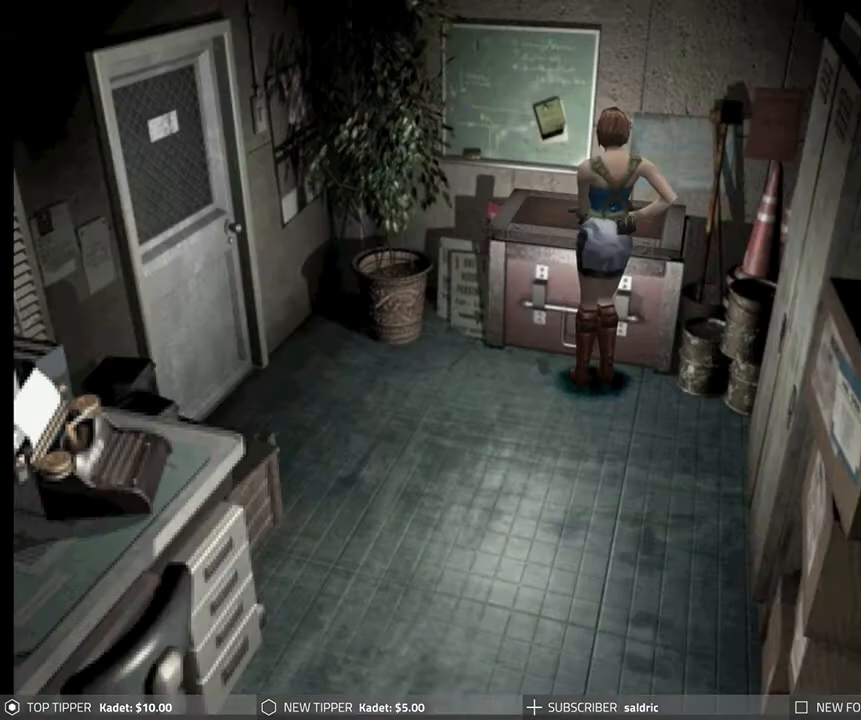
Gameplay with a controller (PlayStation layout); each line is a JSON object with the inputs held at the frame after it. "events" lists button and stick changes between this image and that frame as [ms after this image, input, new state], when the widget could be followed in between. Not read: right_stick.
{"buttons": ["DPAD_DOWN"], "left_stick": "center", "events": [[117, "DPAD_RIGHT", "up"], [333, "DPAD_DOWN", "down"]]}
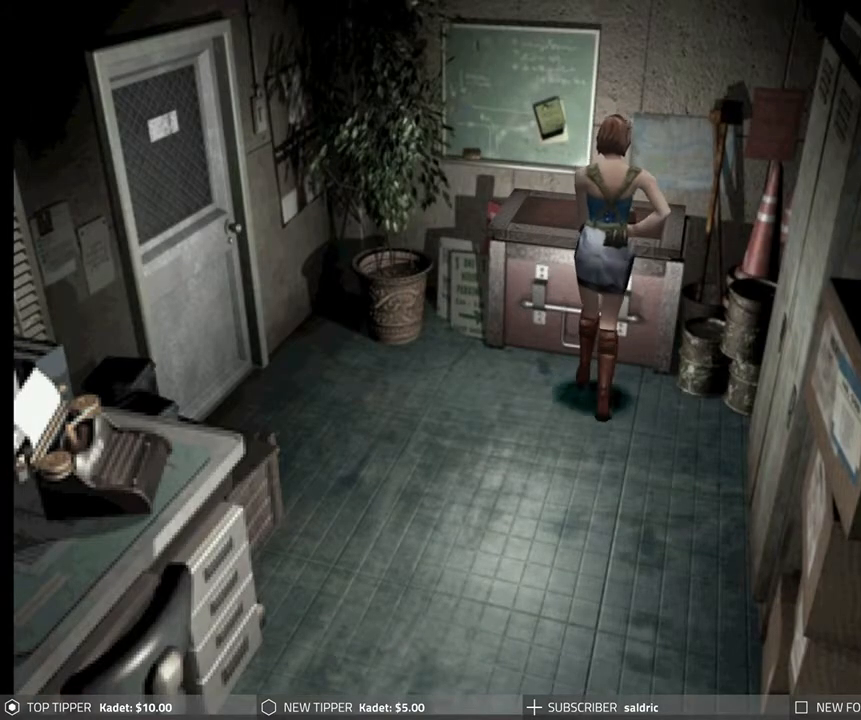
{"buttons": ["DPAD_DOWN", "DPAD_RIGHT"], "left_stick": "center", "events": [[200, "DPAD_RIGHT", "down"]]}
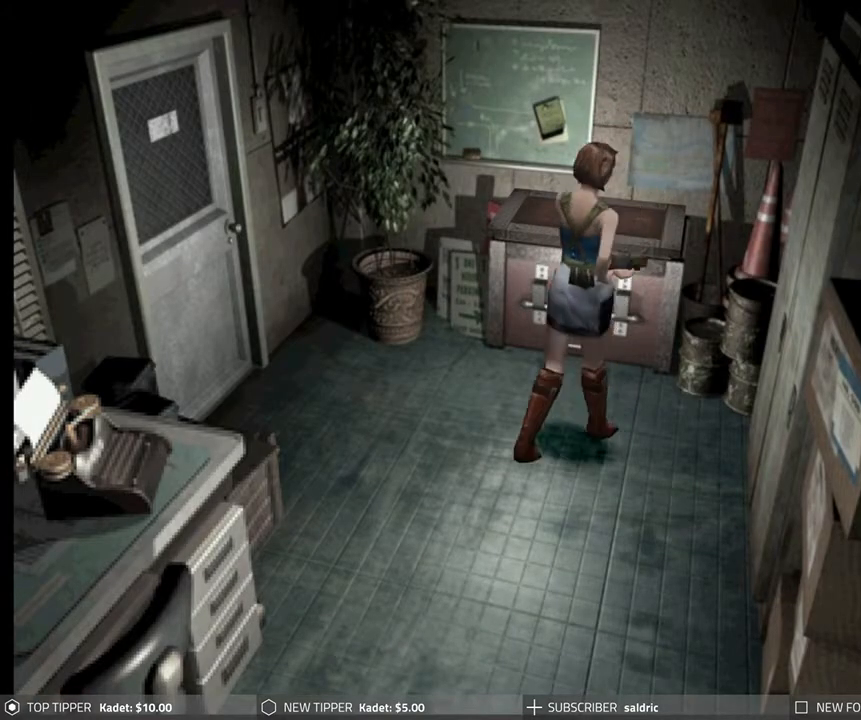
{"buttons": ["DPAD_DOWN", "DPAD_LEFT"], "left_stick": "center", "events": [[50, "DPAD_RIGHT", "up"], [483, "DPAD_LEFT", "down"]]}
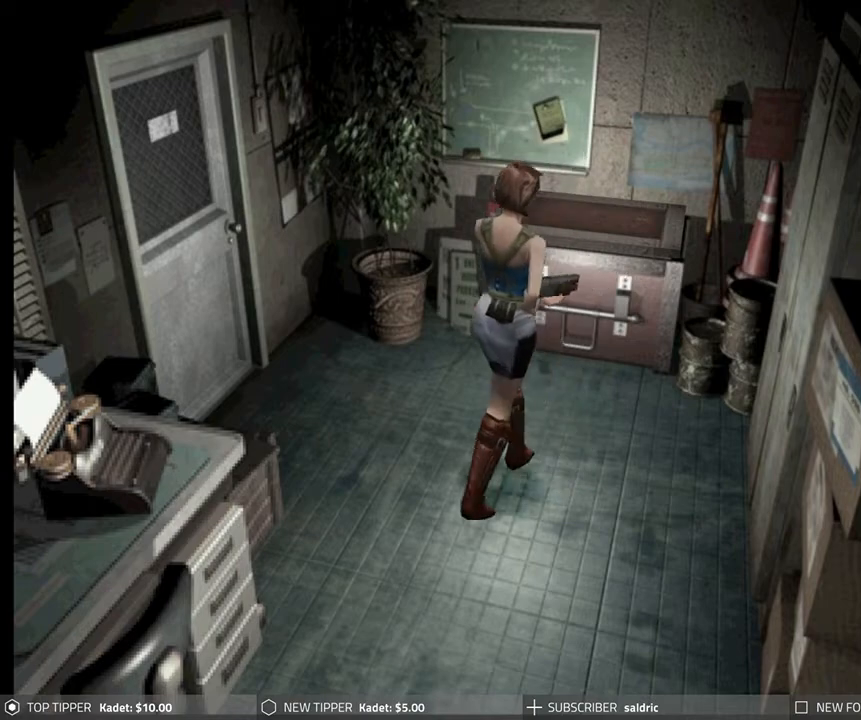
{"buttons": ["DPAD_DOWN"], "left_stick": "center", "events": [[100, "DPAD_LEFT", "up"]]}
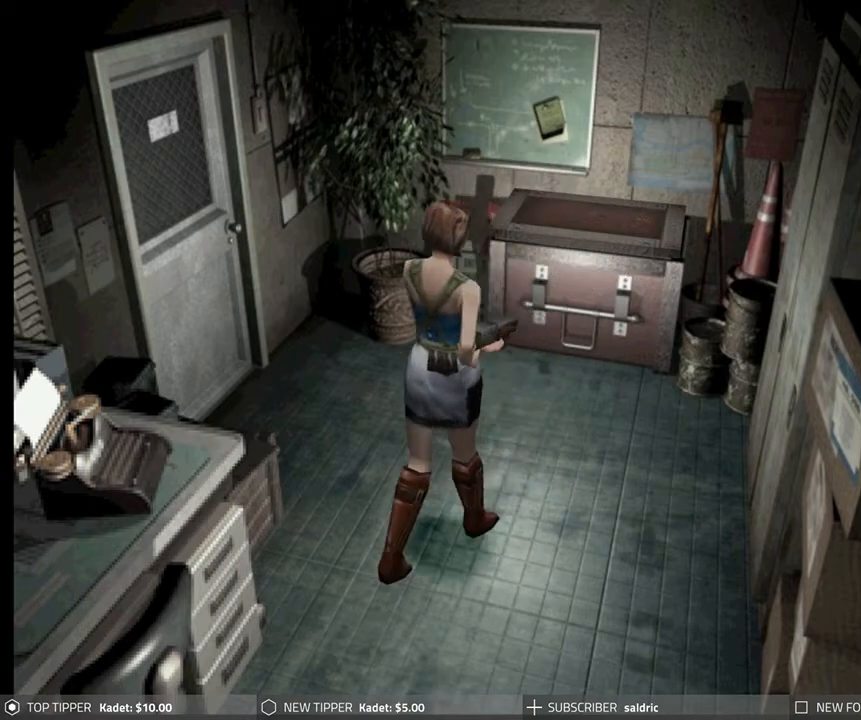
{"buttons": ["DPAD_DOWN"], "left_stick": "center", "events": []}
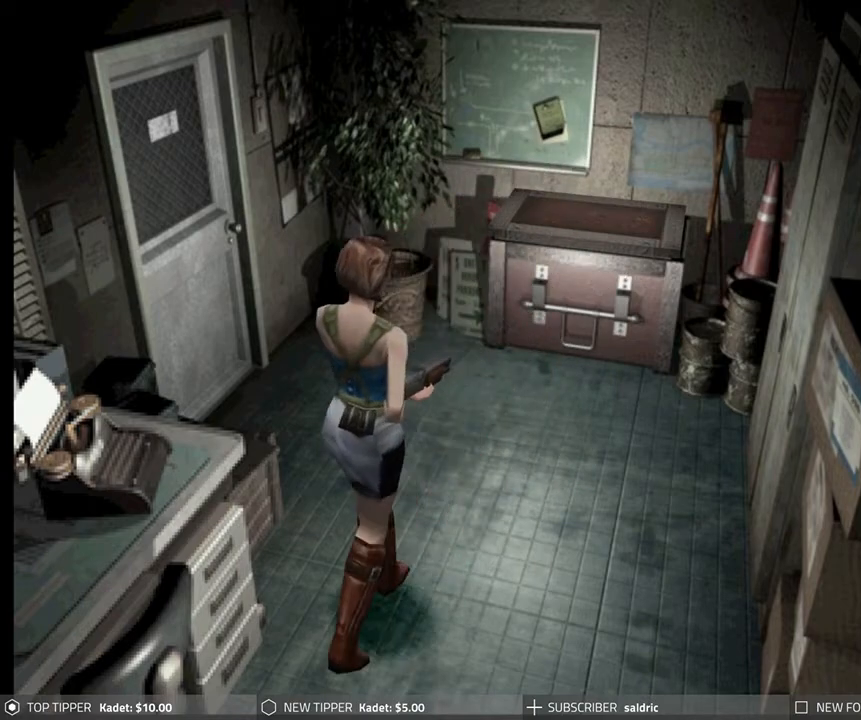
{"buttons": [], "left_stick": "center", "events": [[267, "DPAD_DOWN", "up"]]}
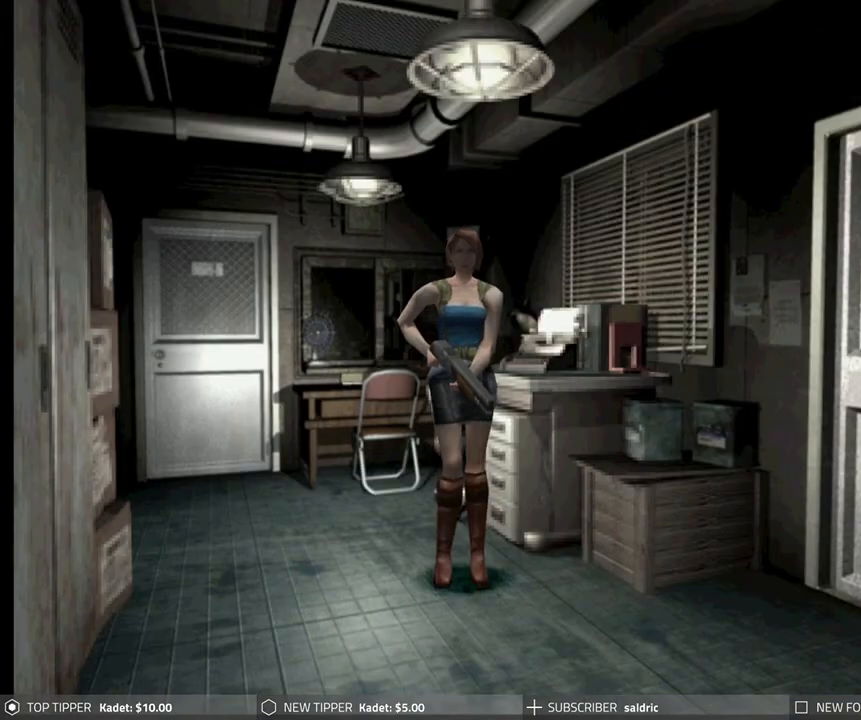
{"buttons": ["DPAD_LEFT"], "left_stick": "center", "events": [[233, "DPAD_LEFT", "down"]]}
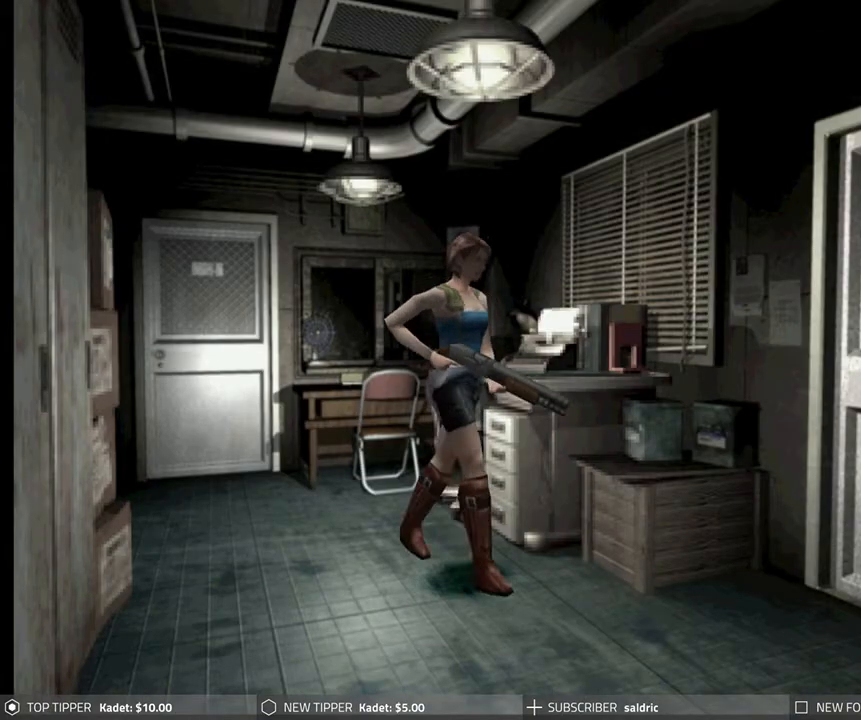
{"buttons": ["DPAD_UP"], "left_stick": "center", "events": [[400, "DPAD_LEFT", "up"], [400, "DPAD_UP", "down"]]}
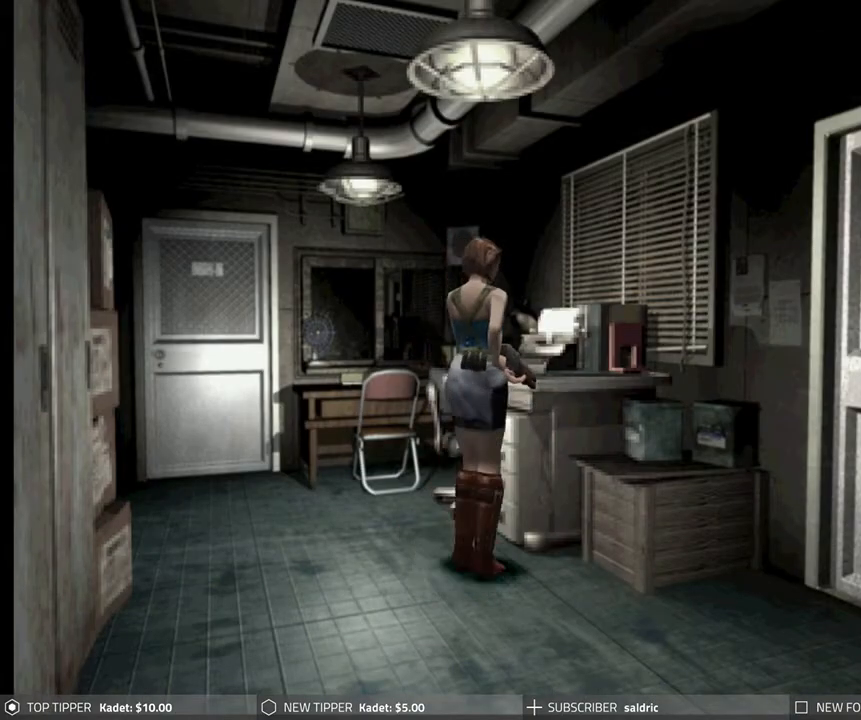
{"buttons": ["CROSS"], "left_stick": "center", "events": [[133, "DPAD_UP", "up"], [367, "CROSS", "down"]]}
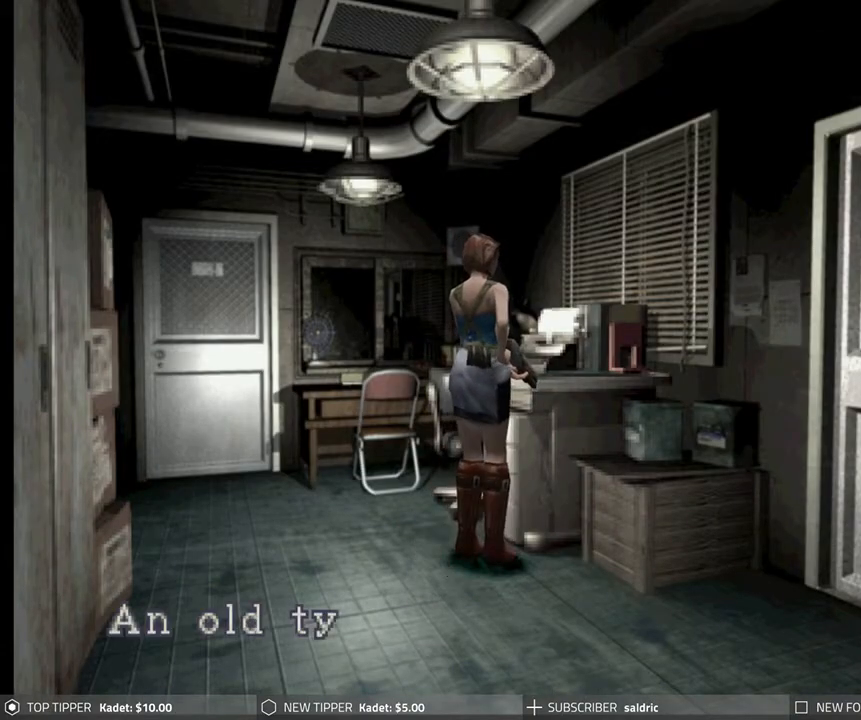
{"buttons": [], "left_stick": "center", "events": [[467, "CROSS", "up"]]}
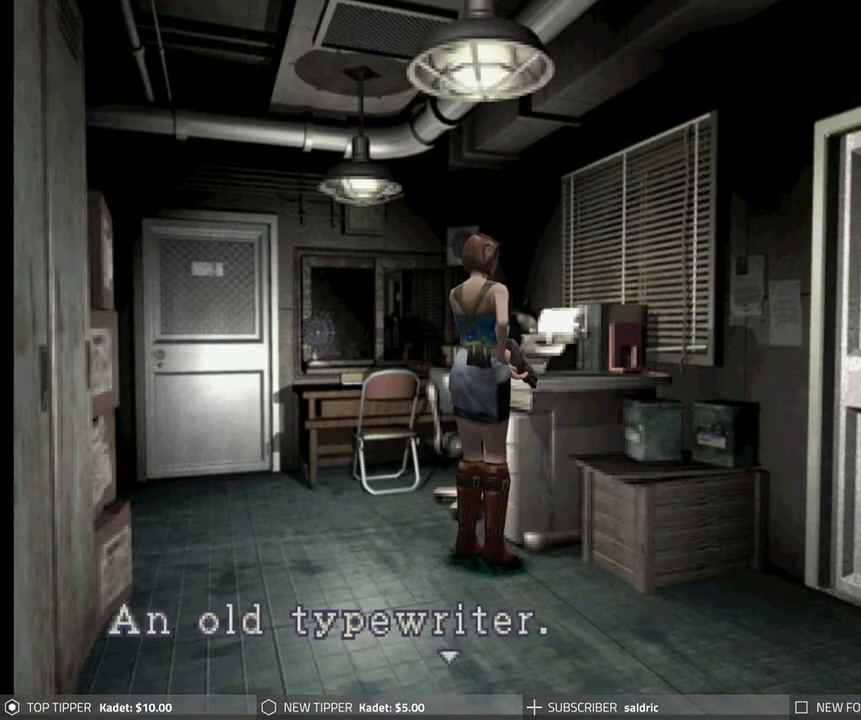
{"buttons": [], "left_stick": "center", "events": [[50, "CROSS", "down"], [500, "CROSS", "up"]]}
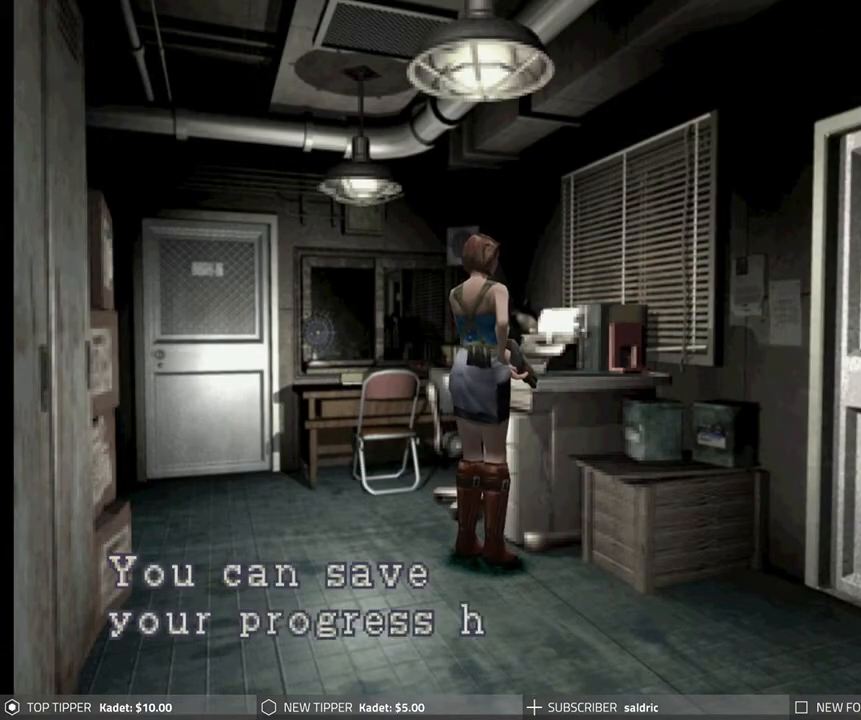
{"buttons": ["CROSS"], "left_stick": "center", "events": [[83, "CROSS", "down"], [367, "CROSS", "up"], [433, "CROSS", "down"]]}
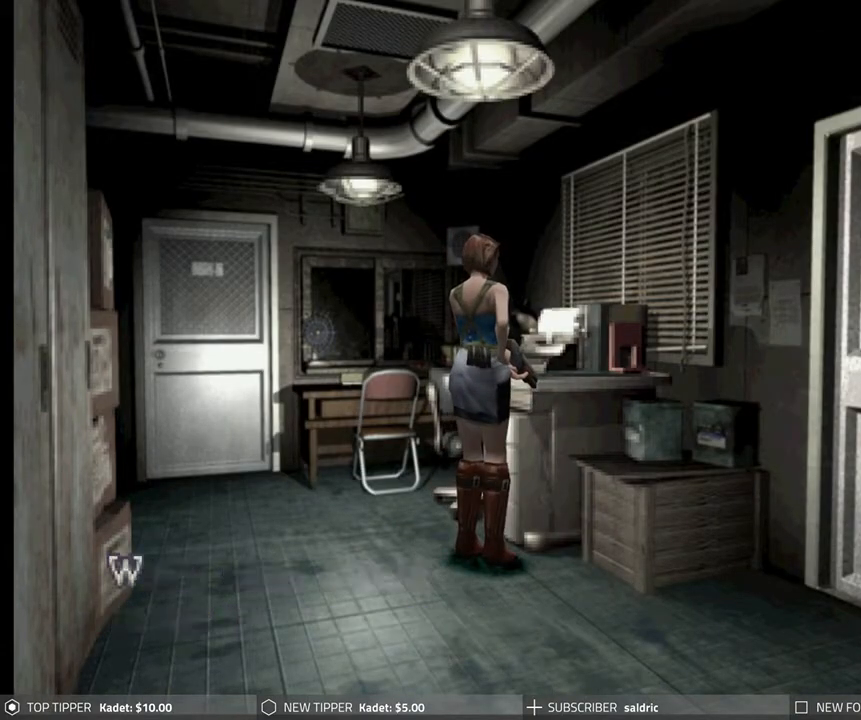
{"buttons": ["CROSS"], "left_stick": "center", "events": []}
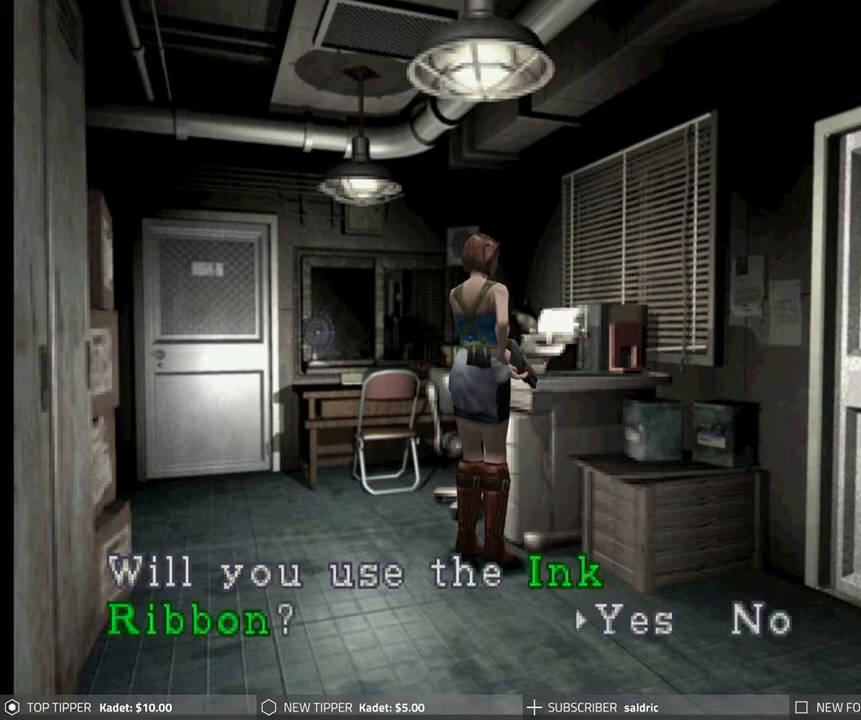
{"buttons": ["CROSS"], "left_stick": "center", "events": [[133, "CROSS", "up"], [317, "CROSS", "down"]]}
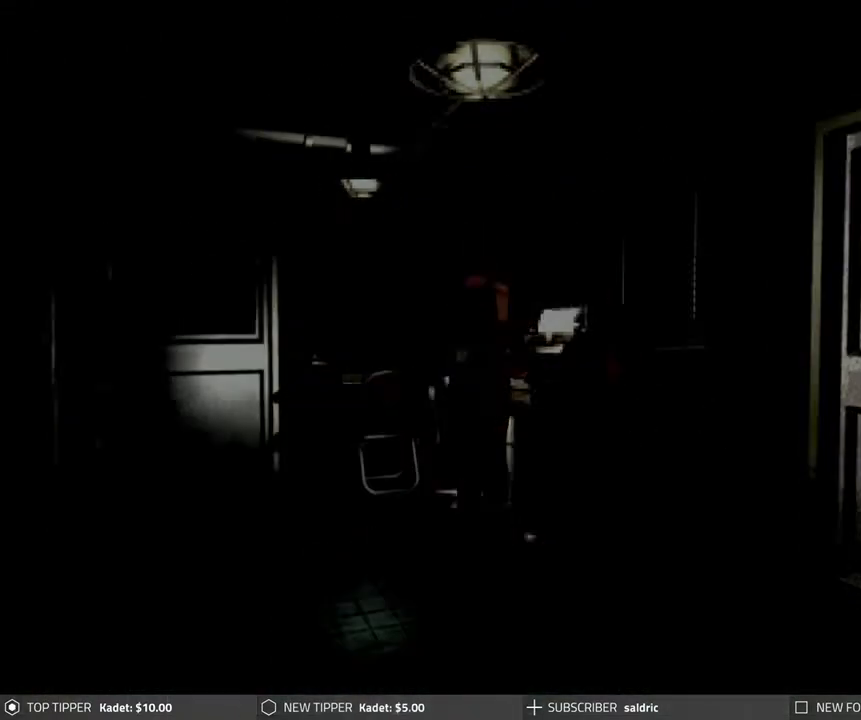
{"buttons": ["CROSS"], "left_stick": "center", "events": []}
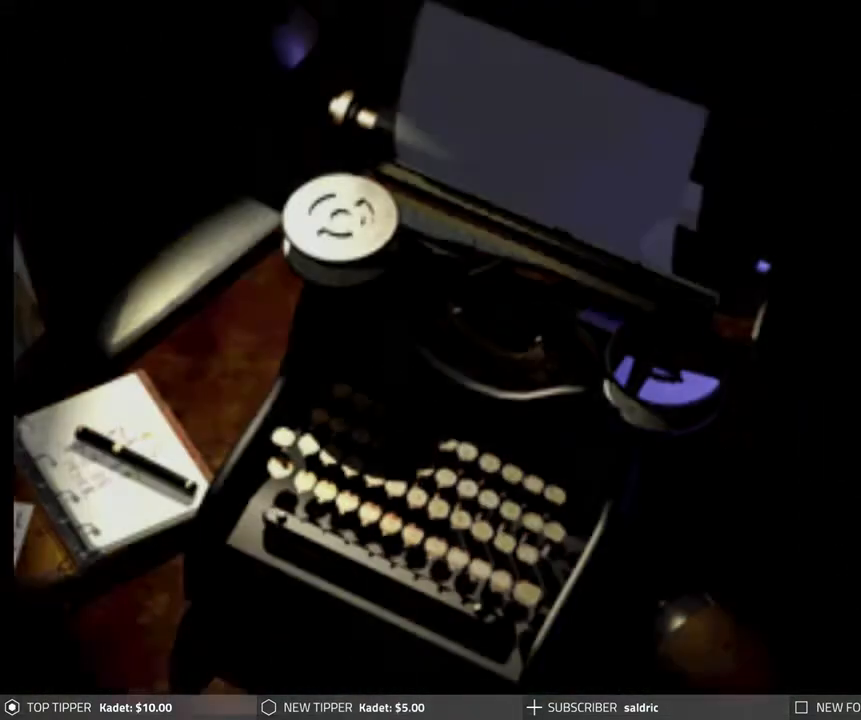
{"buttons": [], "left_stick": "center", "events": [[383, "CROSS", "up"]]}
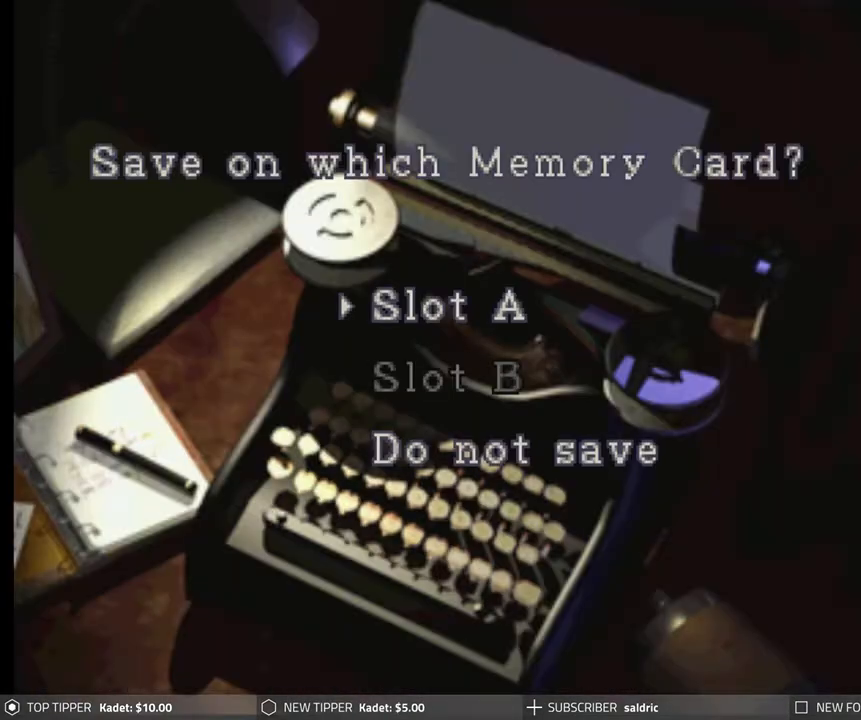
{"buttons": ["CROSS"], "left_stick": "center", "events": [[367, "CROSS", "down"]]}
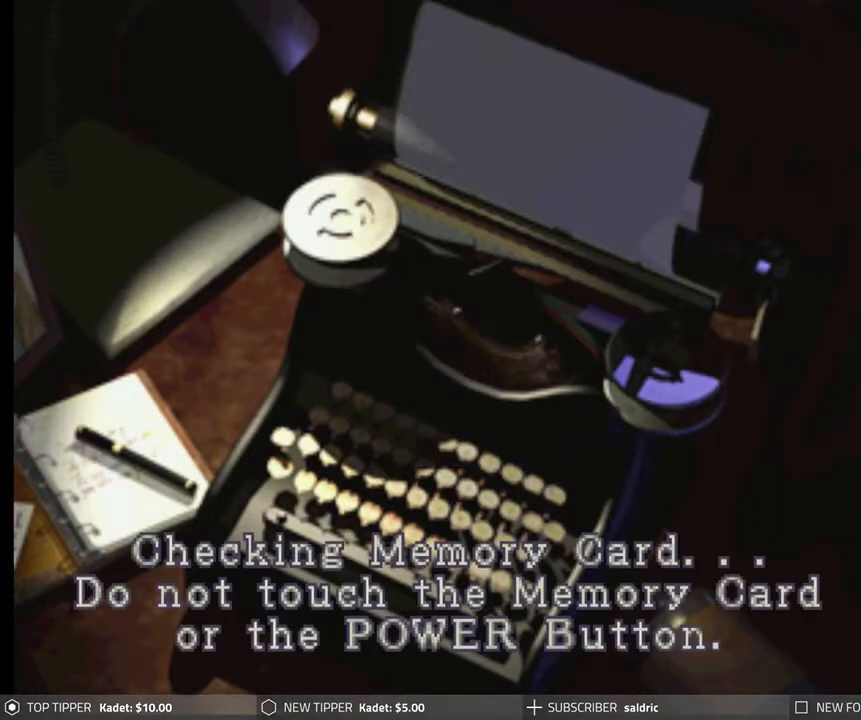
{"buttons": [], "left_stick": "center", "events": [[117, "CROSS", "up"]]}
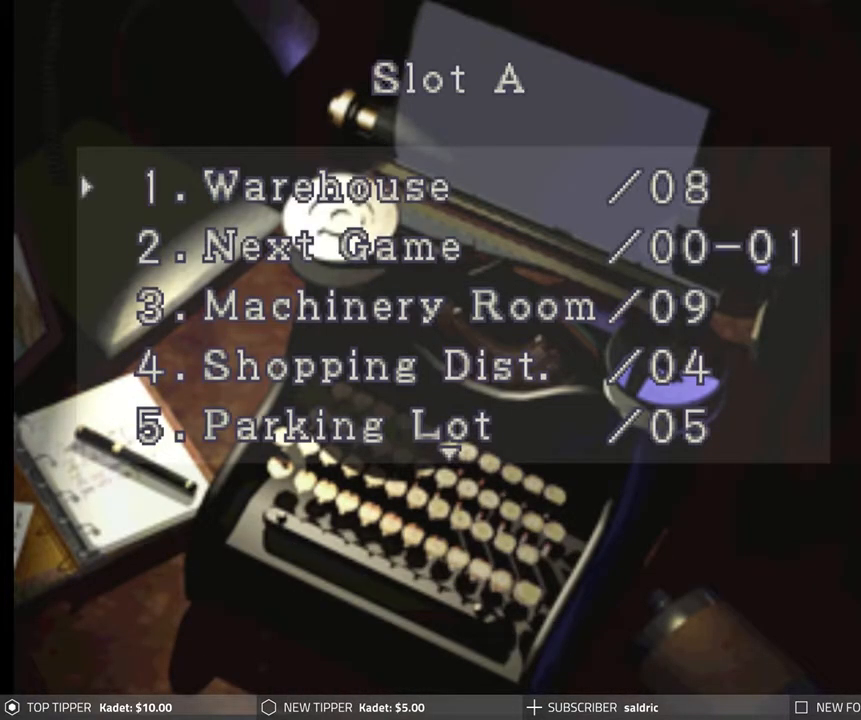
{"buttons": [], "left_stick": "center", "events": [[150, "CROSS", "down"], [350, "CROSS", "up"]]}
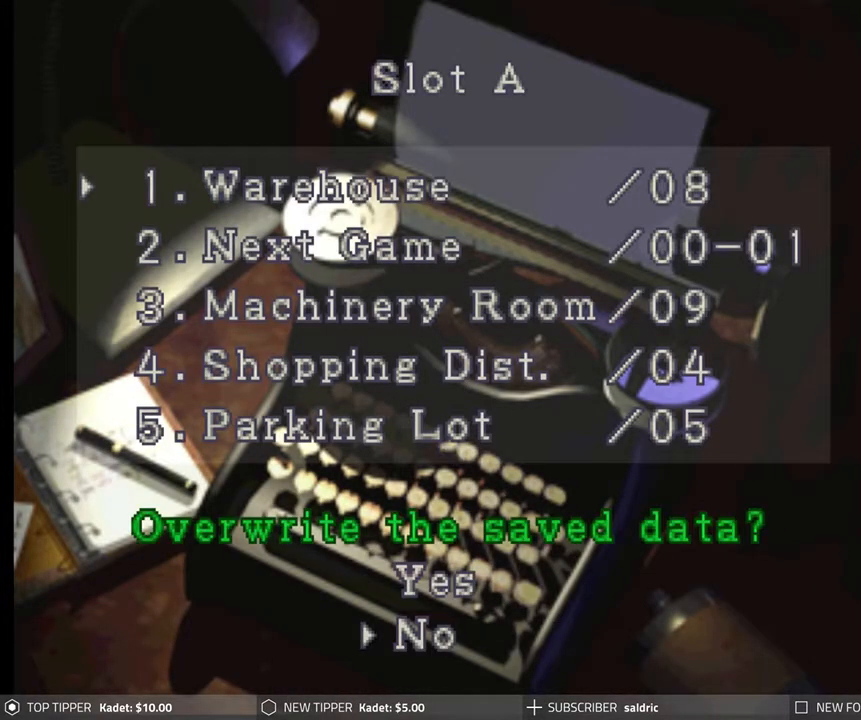
{"buttons": [], "left_stick": "center", "events": [[33, "DPAD_UP", "down"], [100, "DPAD_UP", "up"], [183, "CROSS", "down"], [333, "CROSS", "up"]]}
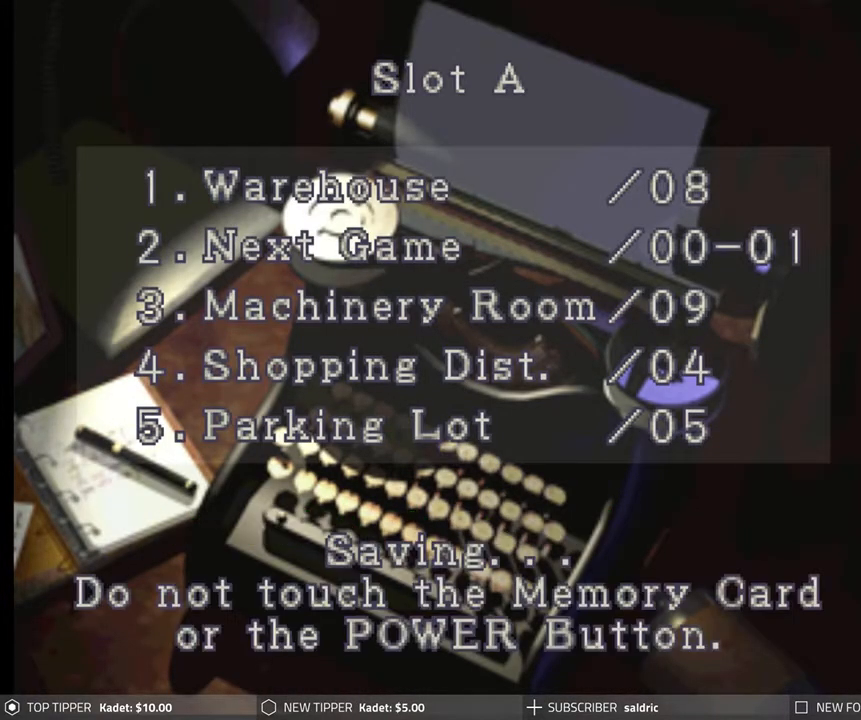
{"buttons": [], "left_stick": "center", "events": []}
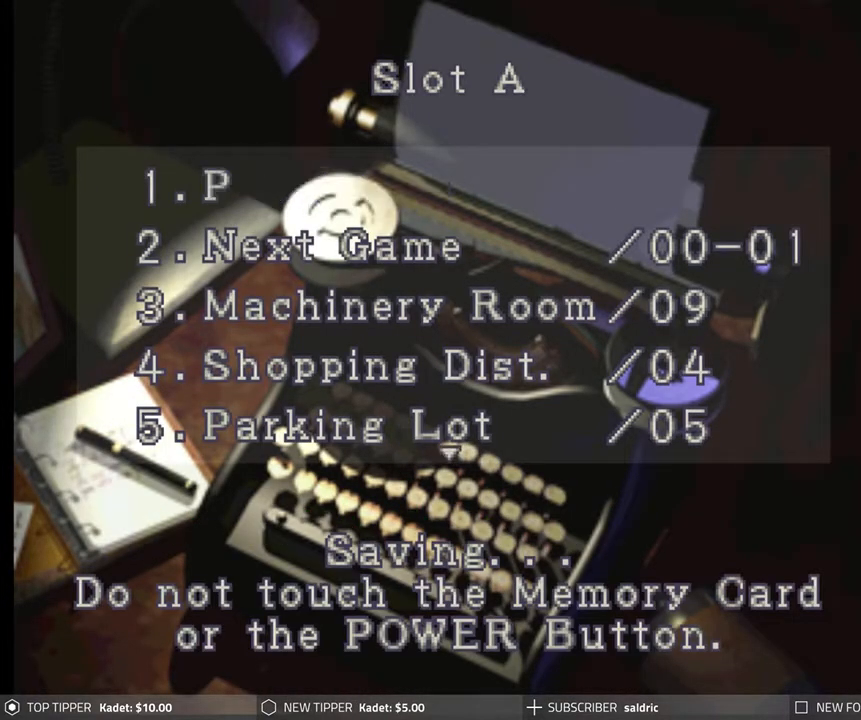
{"buttons": [], "left_stick": "center", "events": []}
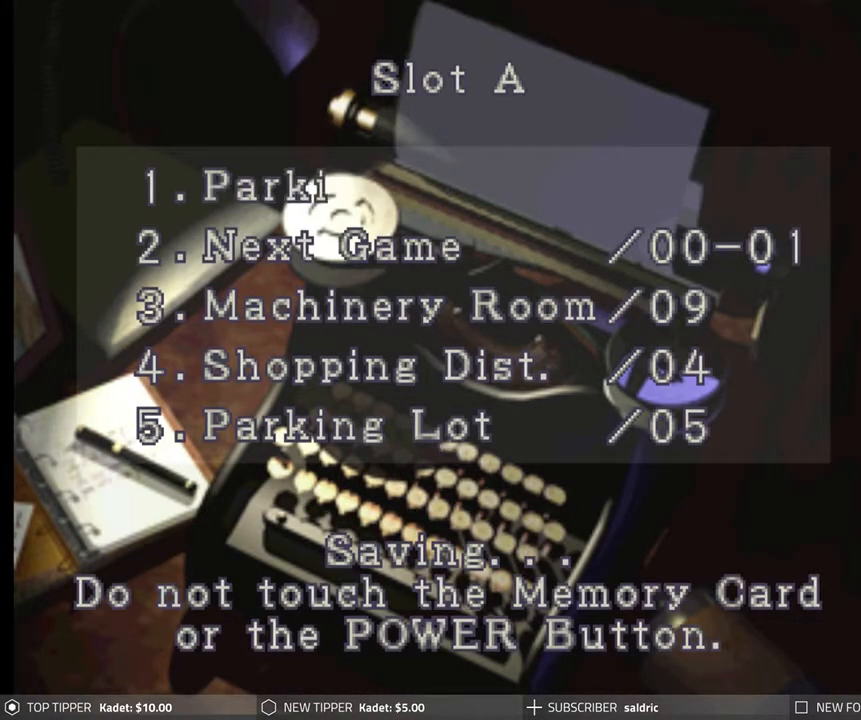
{"buttons": [], "left_stick": "center", "events": [[150, "CROSS", "down"], [350, "CROSS", "up"]]}
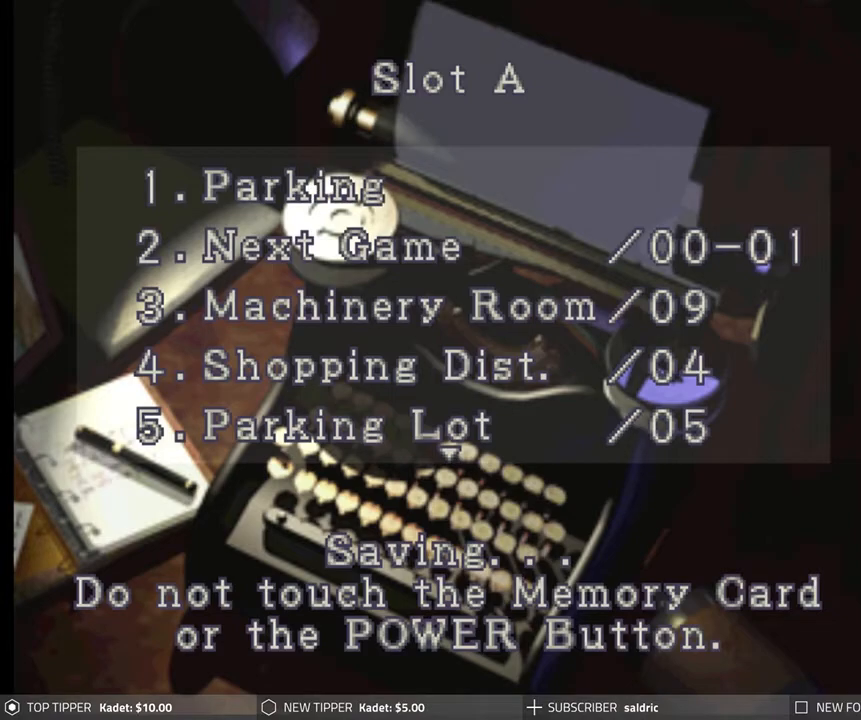
{"buttons": ["CROSS"], "left_stick": "center", "events": [[200, "CROSS", "down"], [350, "CROSS", "up"], [500, "CROSS", "down"]]}
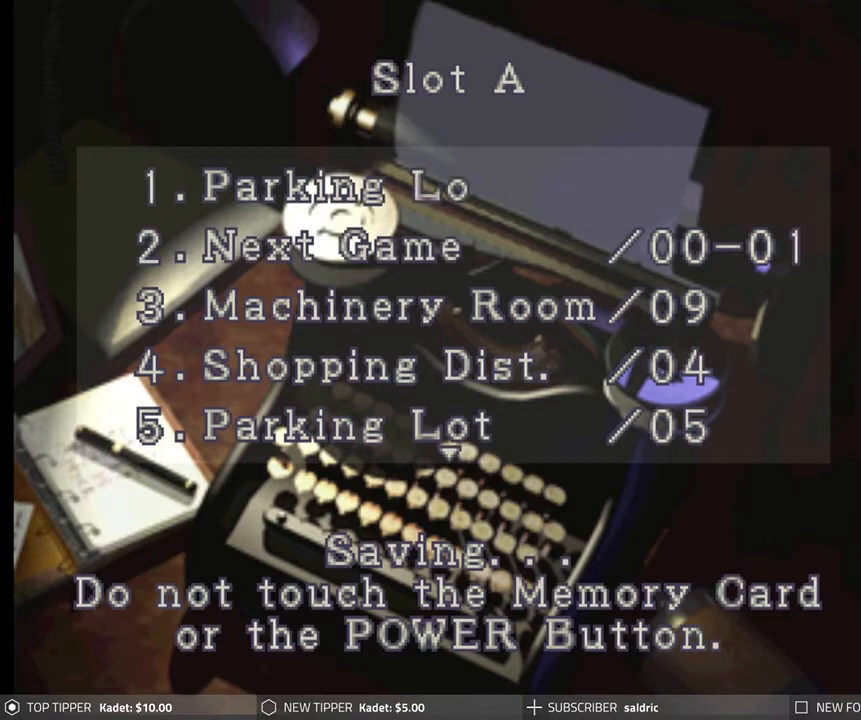
{"buttons": ["CROSS"], "left_stick": "center", "events": [[150, "CROSS", "up"], [267, "CROSS", "down"], [400, "CROSS", "up"], [500, "CROSS", "down"]]}
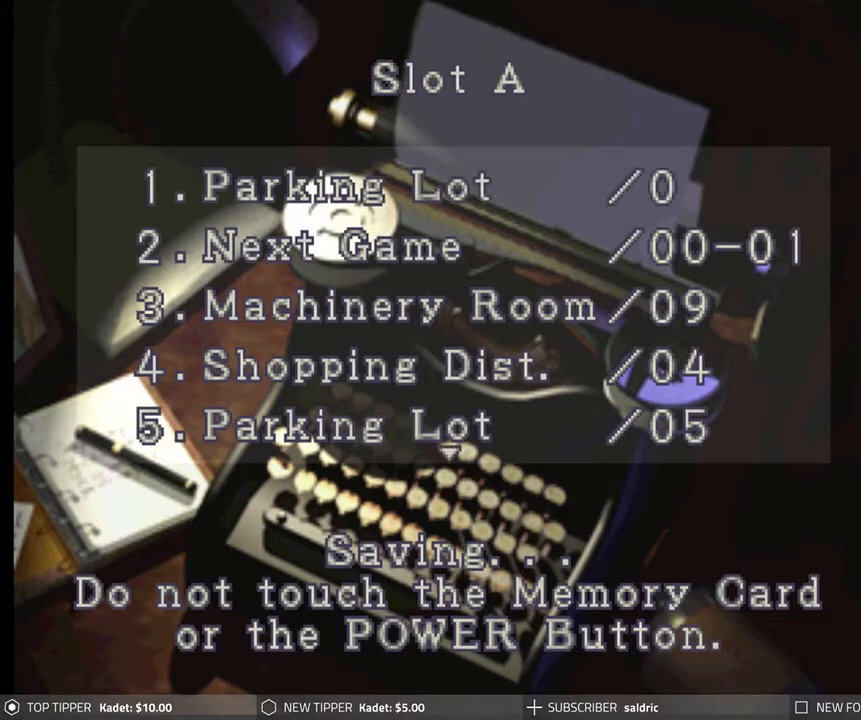
{"buttons": ["CROSS"], "left_stick": "center", "events": [[133, "CROSS", "up"], [217, "CROSS", "down"], [333, "CROSS", "up"], [433, "CROSS", "down"]]}
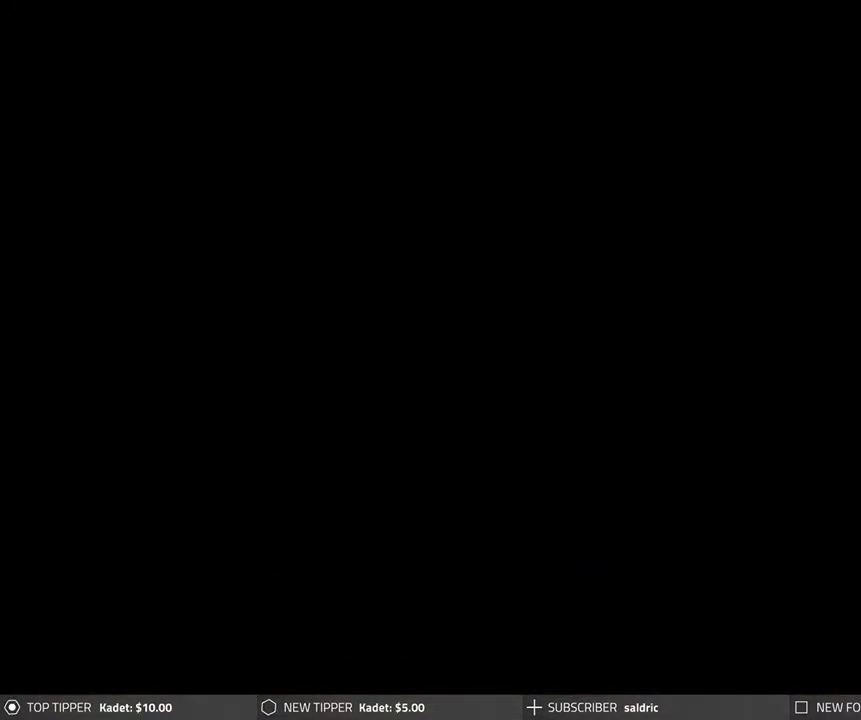
{"buttons": [], "left_stick": "center", "events": [[33, "CROSS", "up"]]}
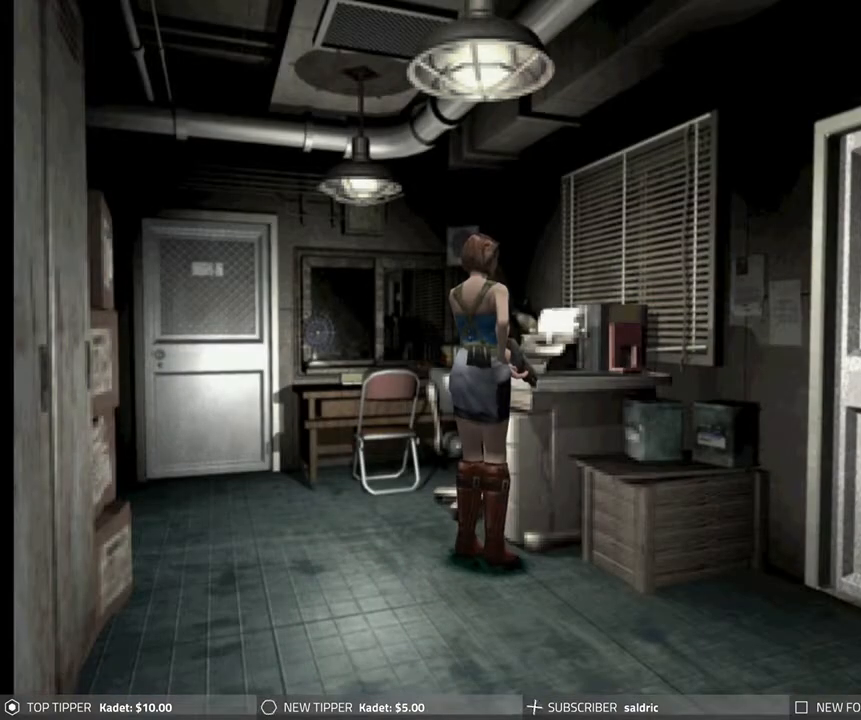
{"buttons": ["DPAD_RIGHT"], "left_stick": "center", "events": [[283, "DPAD_RIGHT", "down"]]}
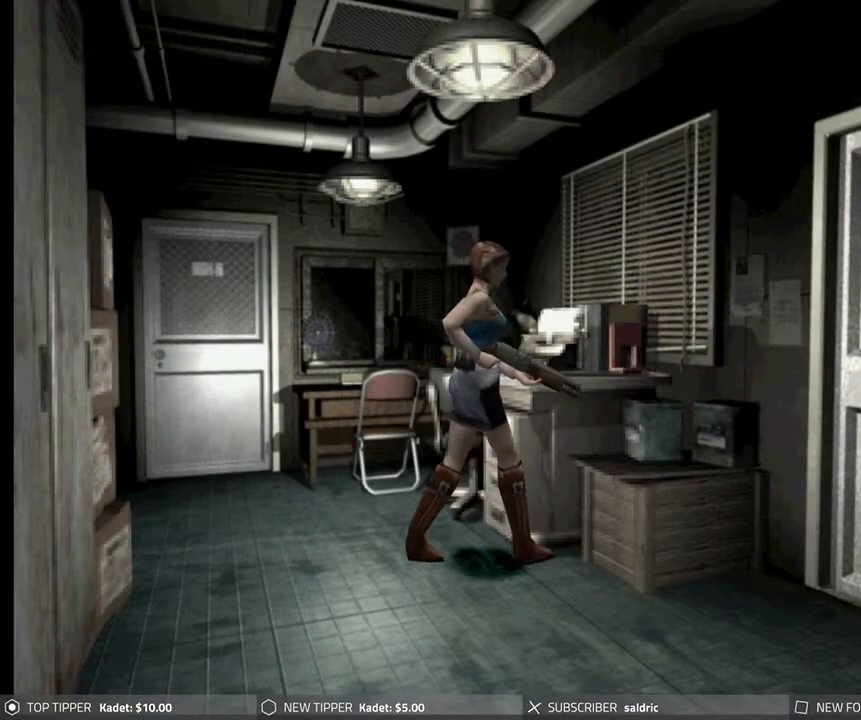
{"buttons": ["DPAD_RIGHT"], "left_stick": "center", "events": []}